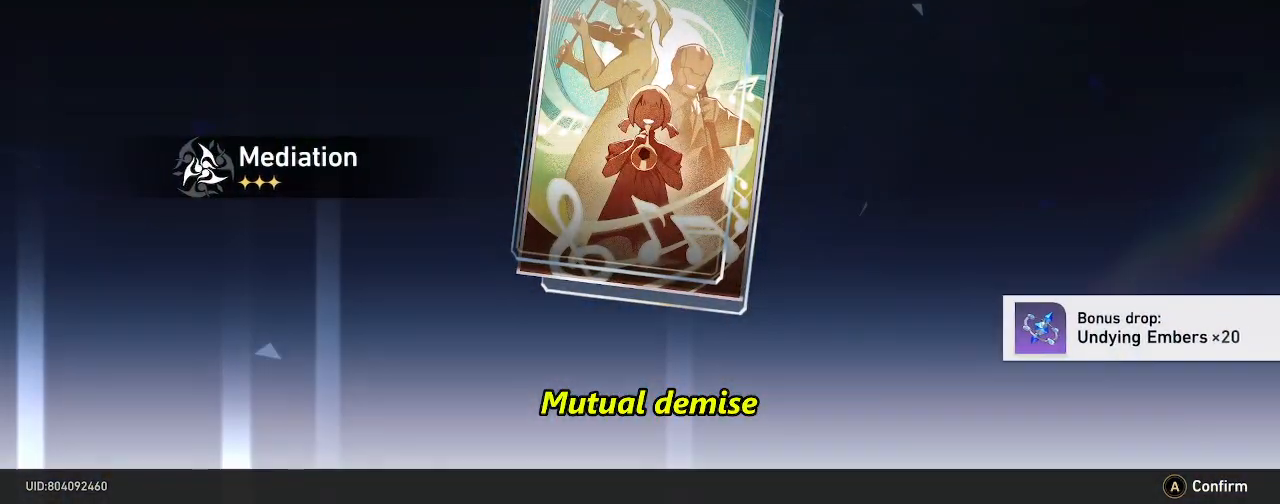
Gameplay with a controller (PlayStation layout); each line is a JSON object with the inputs held at the frame after it (dt_ms = milliseconds from this image to that frame). "events" lists button and stick changes between this image and that frame as [ms after this image, input, new state], when the widget could be followed in between. Not read: HOME L3 R3 TOUCHPAD.
{"dt_ms": 500, "buttons": ["R2"], "left_stick": "center", "right_stick": "center", "events": []}
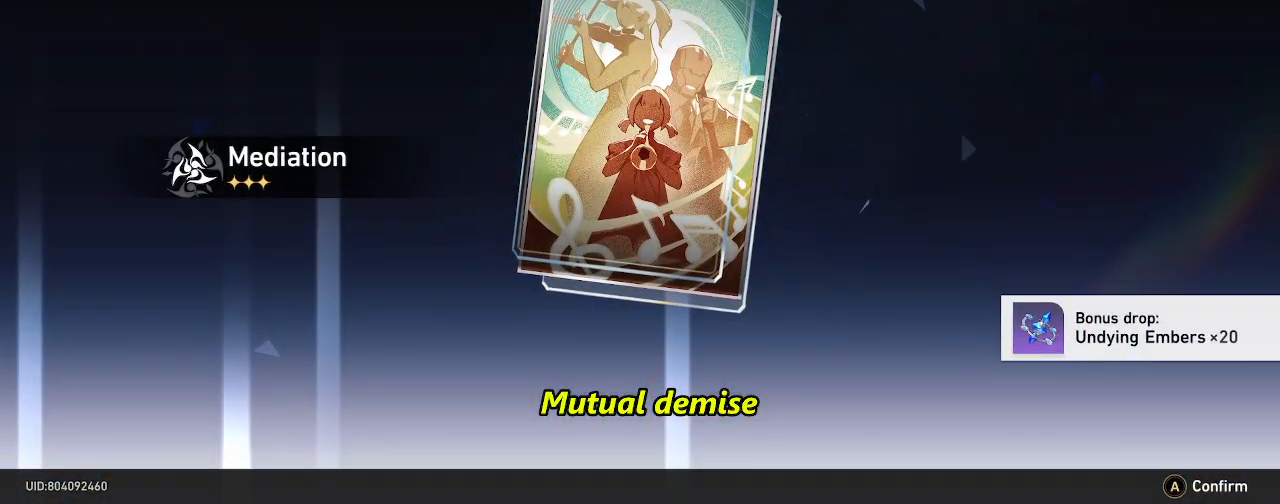
{"dt_ms": 500, "buttons": ["R2"], "left_stick": "center", "right_stick": "center", "events": [[300, "CROSS", "down"], [467, "CROSS", "up"]]}
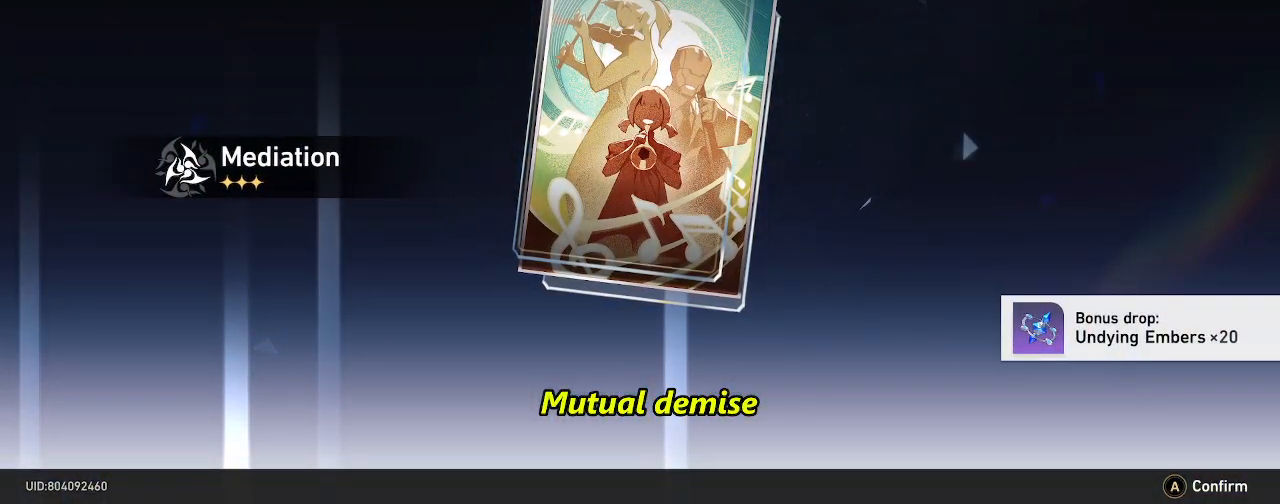
{"dt_ms": 1000, "buttons": ["R2"], "left_stick": "center", "right_stick": "center"}
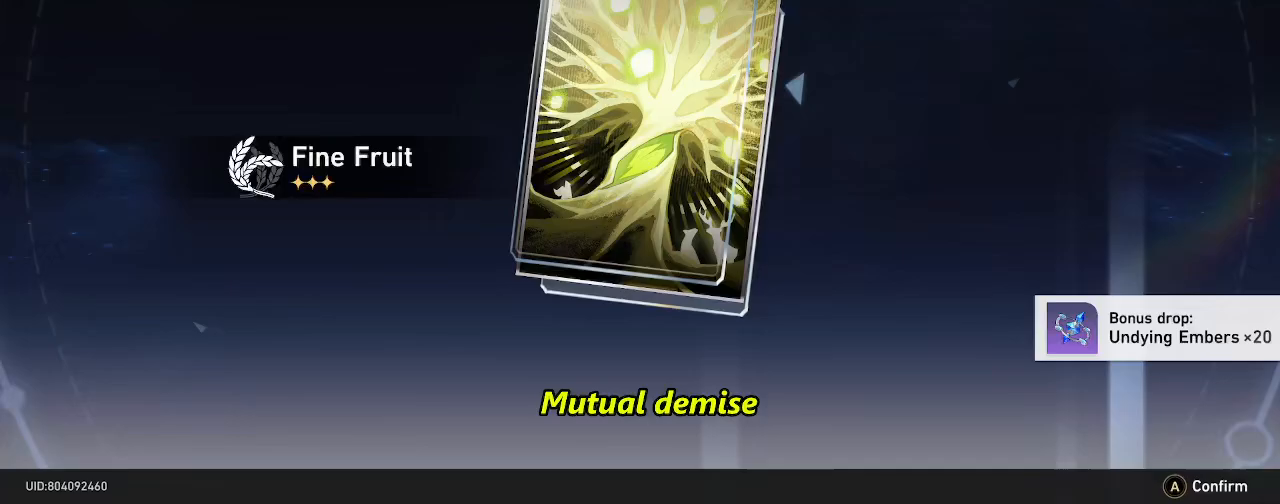
{"dt_ms": 500, "buttons": ["CROSS", "R2"], "left_stick": "center", "right_stick": "center", "events": [[367, "CROSS", "down"]]}
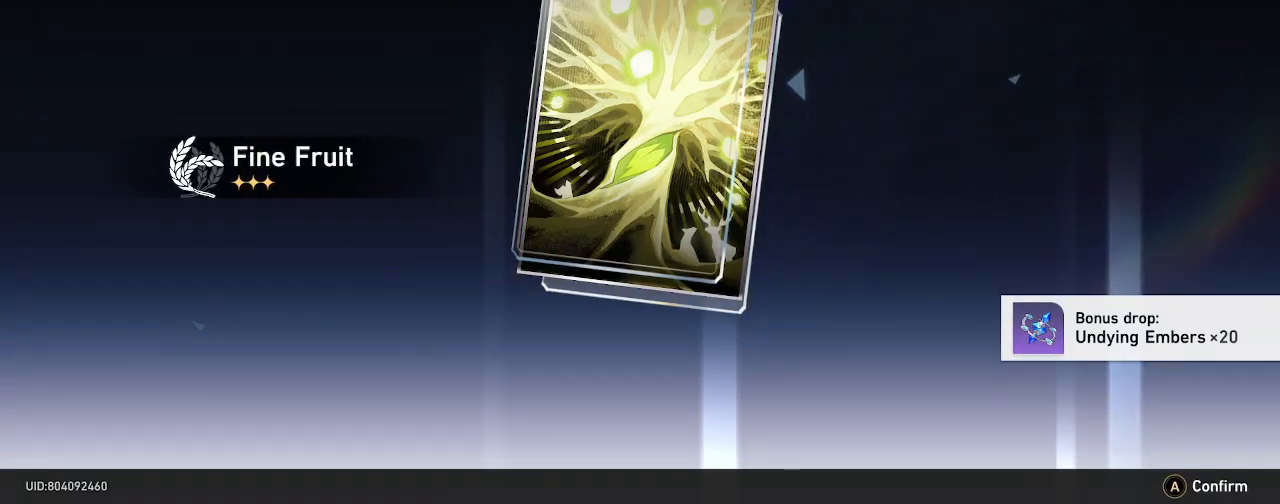
{"dt_ms": 500, "buttons": ["R2"], "left_stick": "center", "right_stick": "center", "events": [[50, "CROSS", "up"]]}
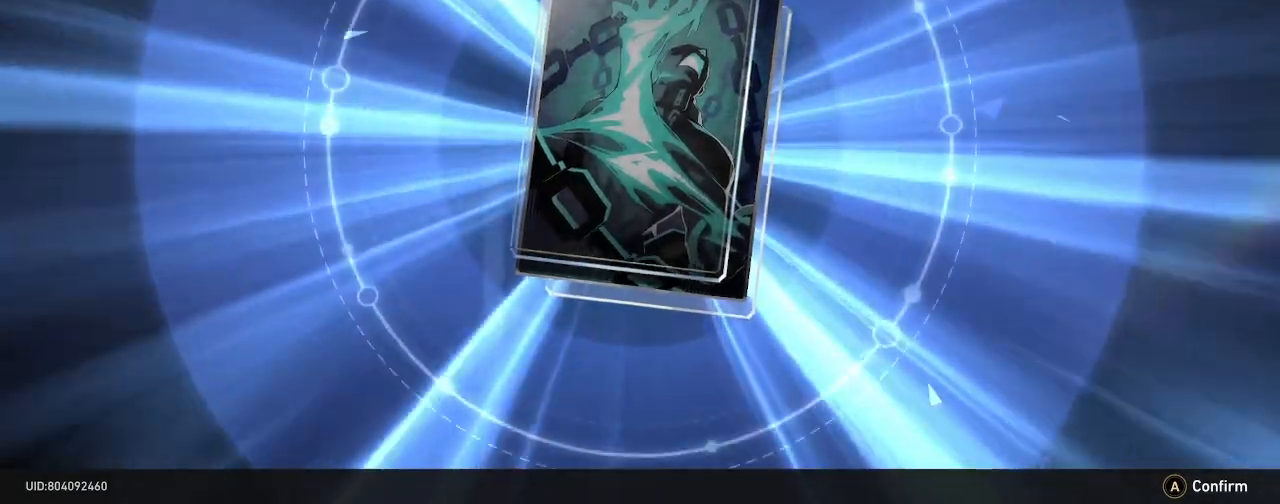
{"dt_ms": 500, "buttons": ["R2"], "left_stick": "center", "right_stick": "center", "events": []}
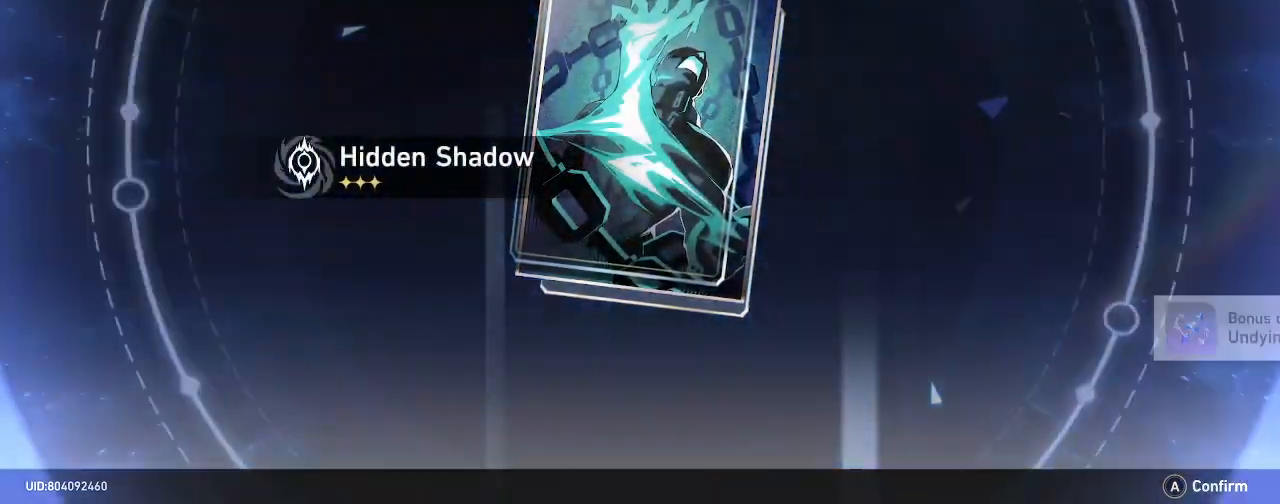
{"dt_ms": 500, "buttons": ["R2"], "left_stick": "center", "right_stick": "center", "events": []}
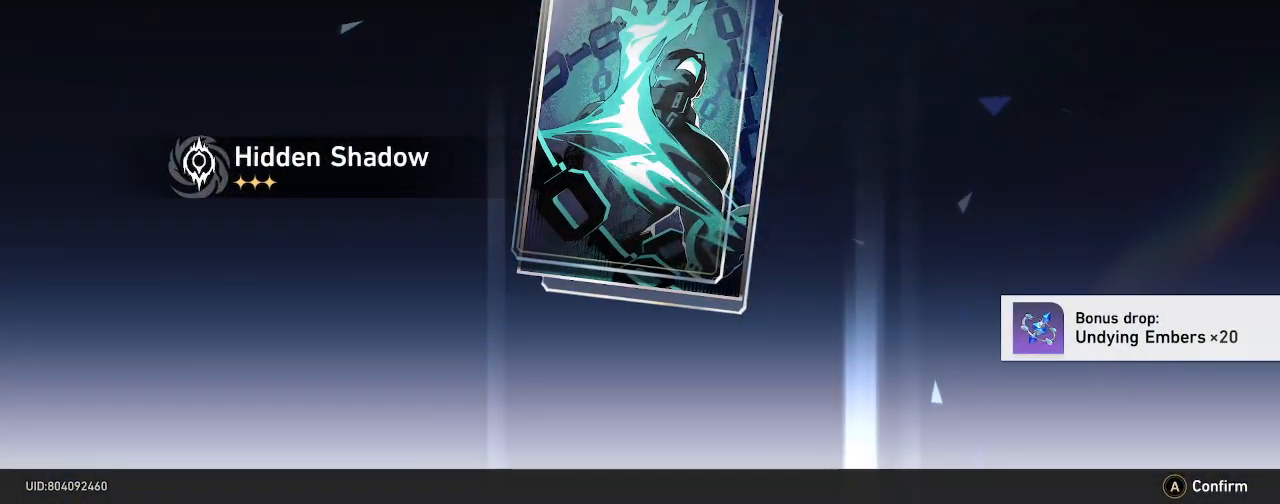
{"dt_ms": 500, "buttons": ["R2"], "left_stick": "center", "right_stick": "center", "events": []}
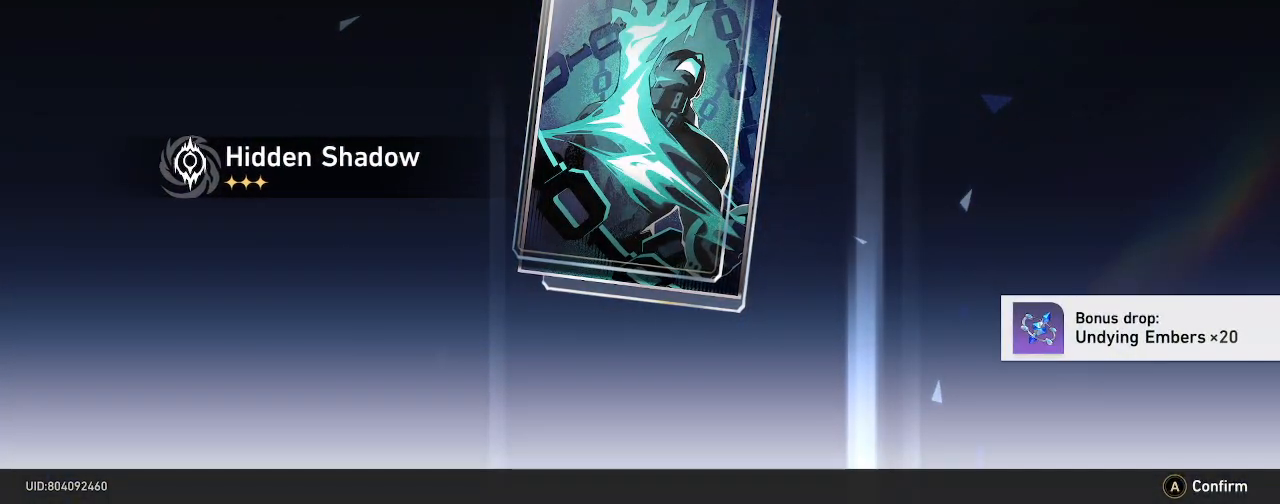
{"dt_ms": 500, "buttons": ["R2"], "left_stick": "center", "right_stick": "center", "events": [[183, "CROSS", "down"], [317, "CROSS", "up"]]}
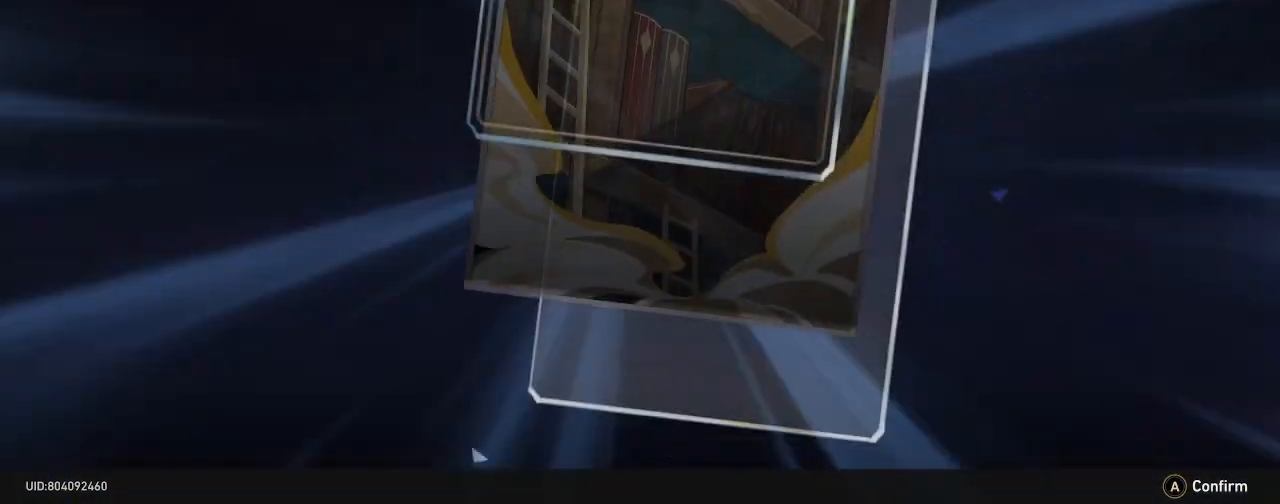
{"dt_ms": 500, "buttons": ["R2"], "left_stick": "center", "right_stick": "center"}
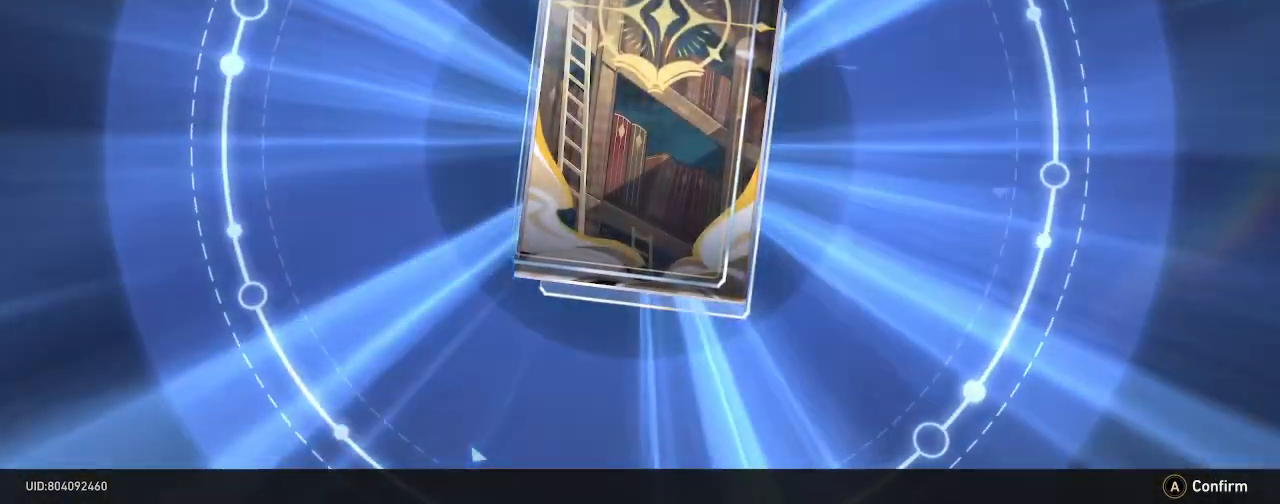
{"dt_ms": 500, "buttons": ["R2"], "left_stick": "center", "right_stick": "center", "events": []}
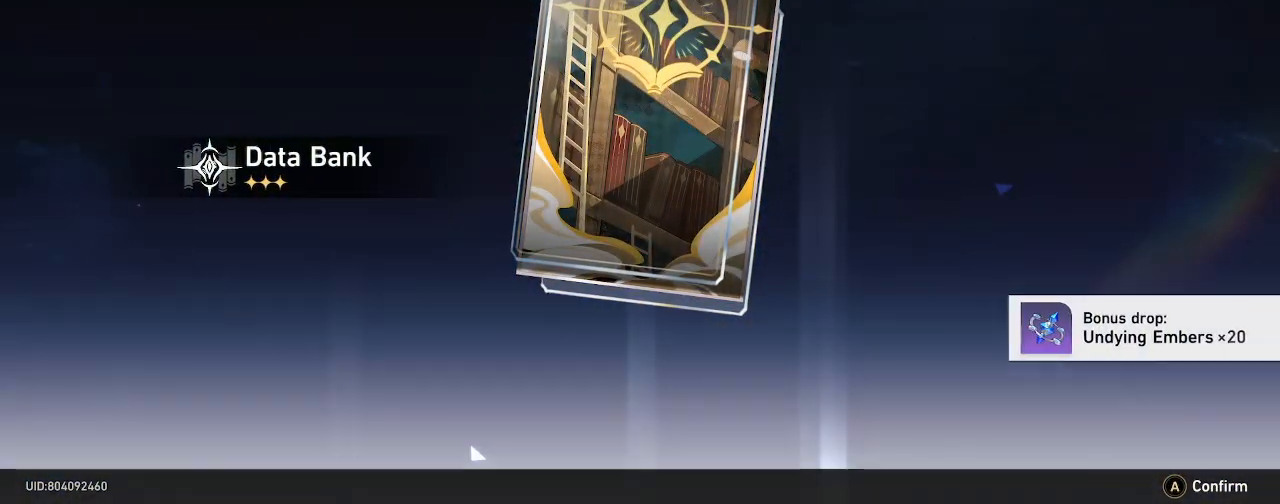
{"dt_ms": 500, "buttons": ["R2"], "left_stick": "center", "right_stick": "center", "events": []}
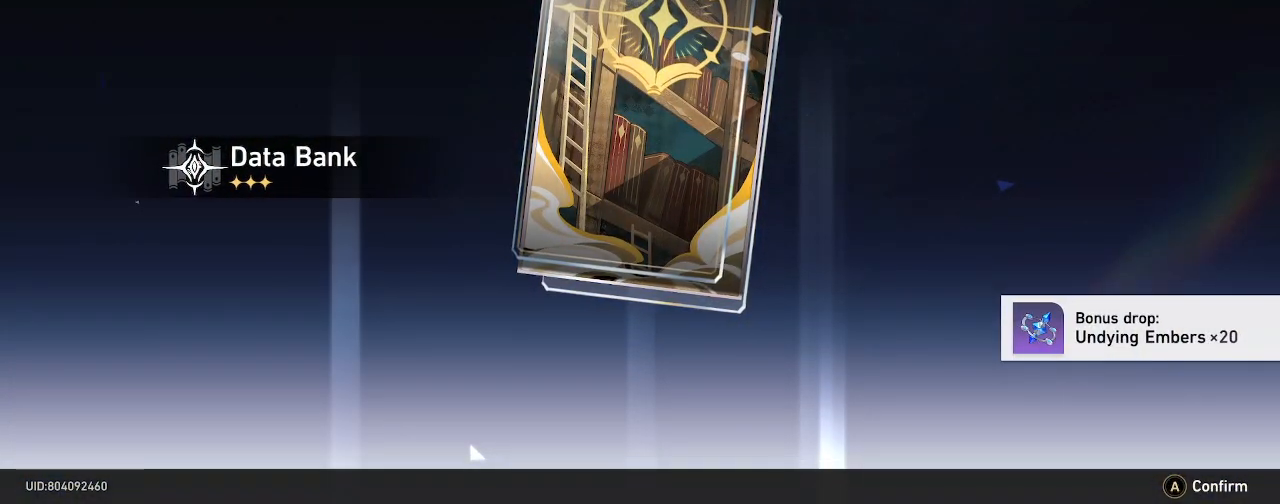
{"dt_ms": 500, "buttons": ["R2"], "left_stick": "center", "right_stick": "center", "events": []}
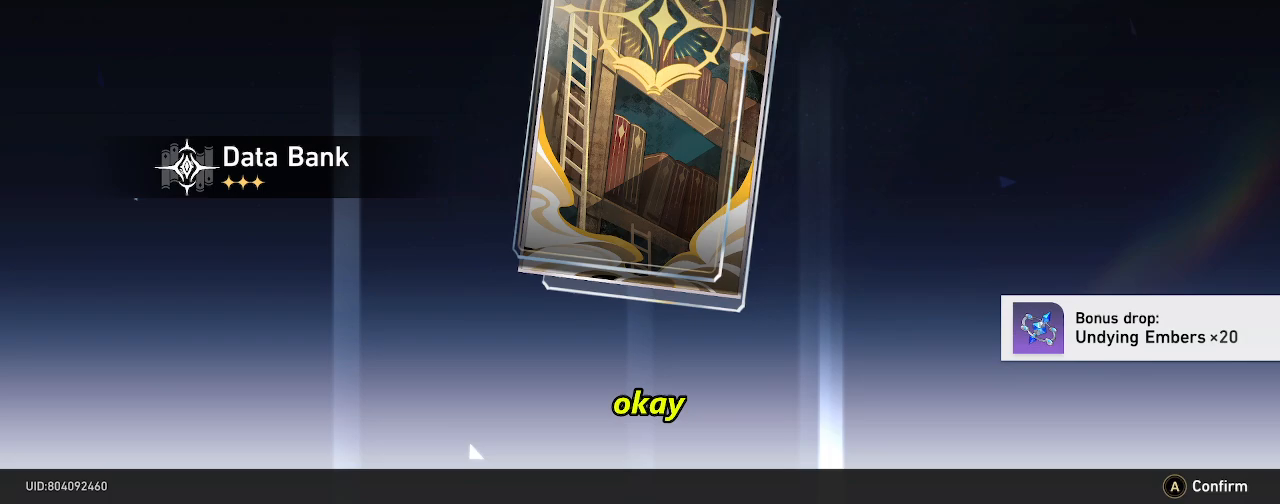
{"dt_ms": 500, "buttons": ["R2"], "left_stick": "center", "right_stick": "center", "events": []}
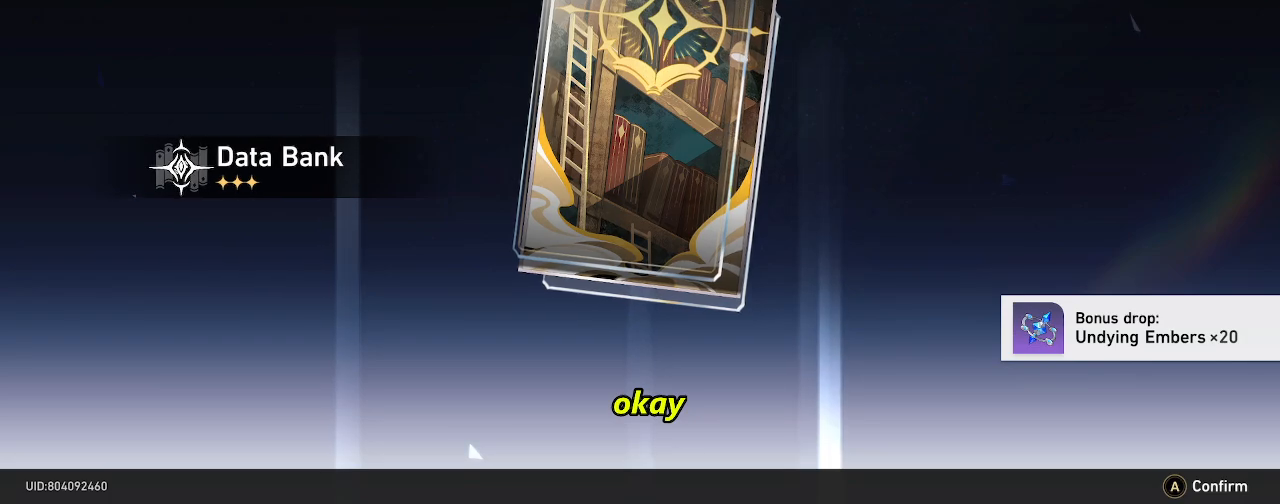
{"dt_ms": 500, "buttons": ["R2"], "left_stick": "center", "right_stick": "center", "events": []}
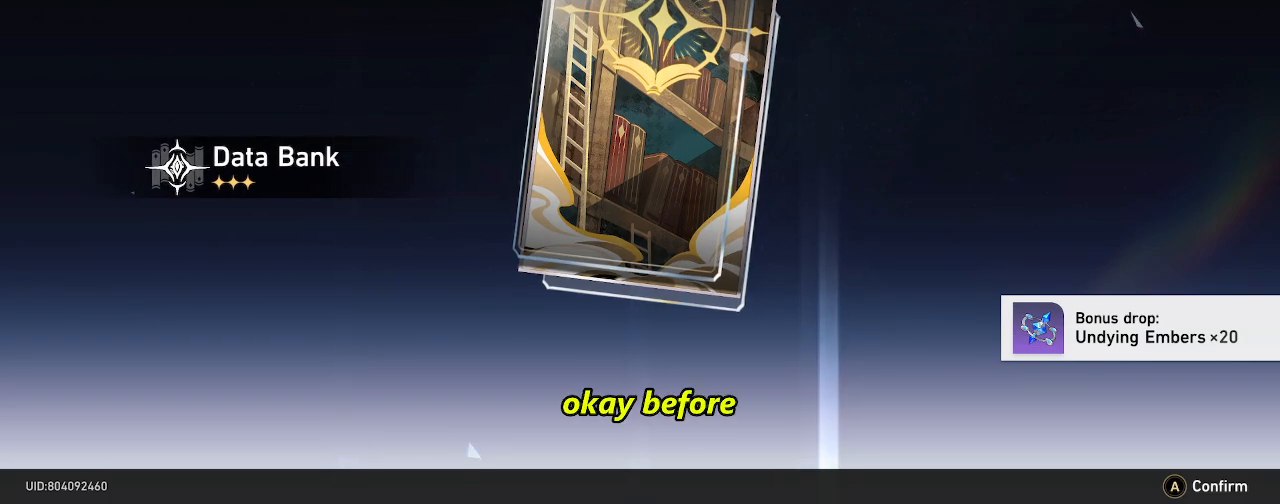
{"dt_ms": 500, "buttons": ["R2"], "left_stick": "center", "right_stick": "center", "events": []}
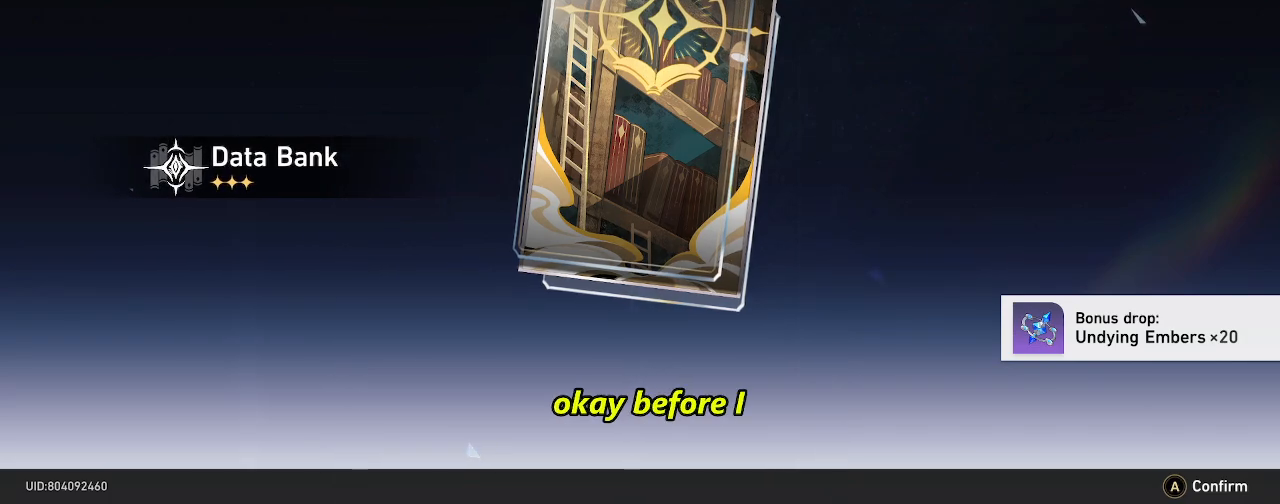
{"dt_ms": 500, "buttons": ["R2"], "left_stick": "center", "right_stick": "center", "events": []}
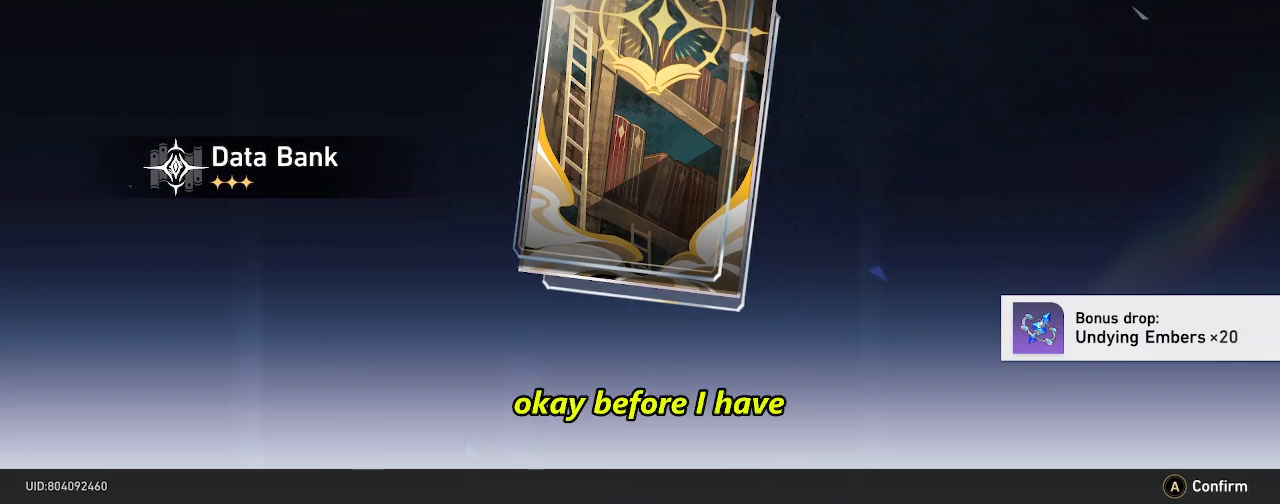
{"dt_ms": 500, "buttons": ["R2"], "left_stick": "center", "right_stick": "center", "events": []}
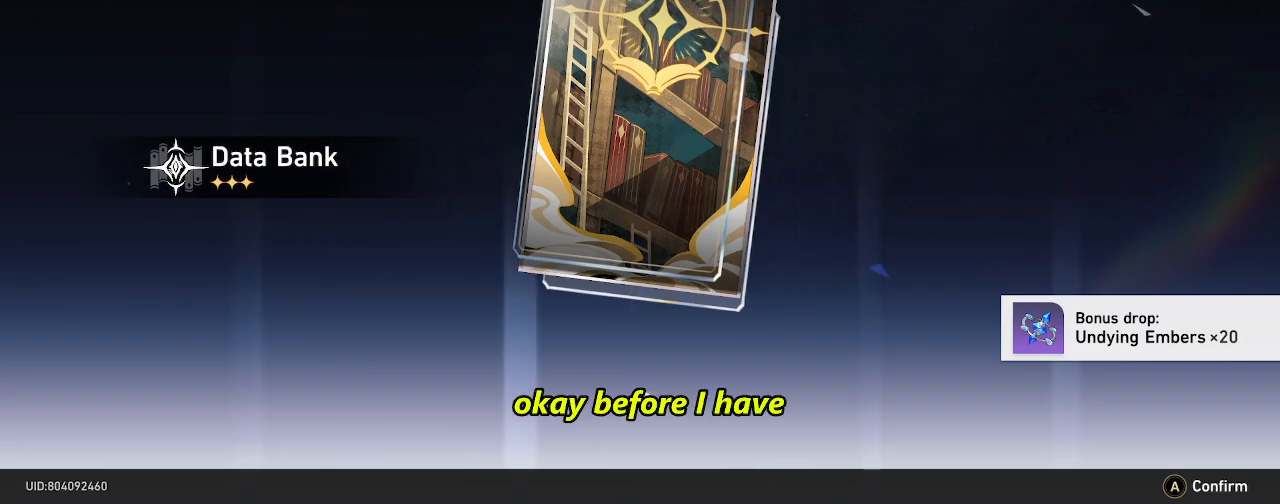
{"dt_ms": 500, "buttons": ["R2"], "left_stick": "center", "right_stick": "center", "events": [[217, "CROSS", "down"], [367, "CROSS", "up"]]}
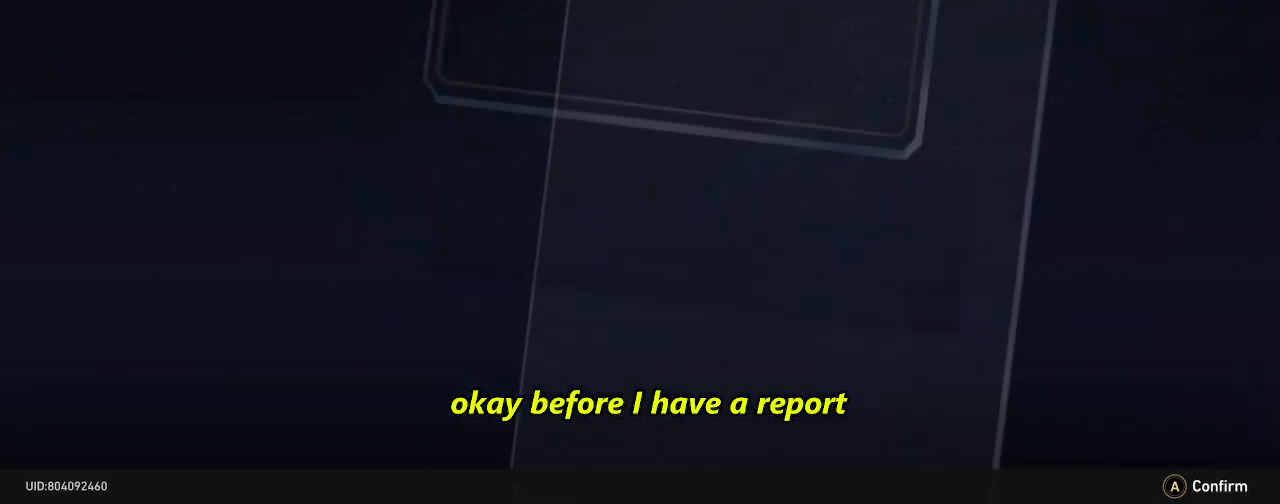
{"dt_ms": 1000, "buttons": ["R2"], "left_stick": "center", "right_stick": "center"}
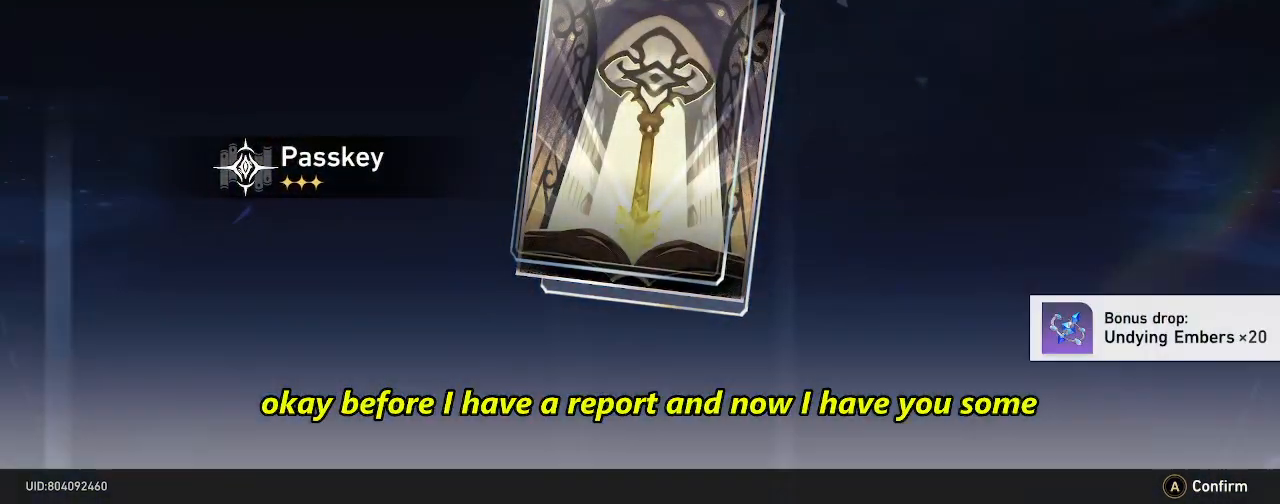
{"dt_ms": 500, "buttons": ["R2"], "left_stick": "center", "right_stick": "center", "events": [[50, "CROSS", "down"], [183, "CROSS", "up"]]}
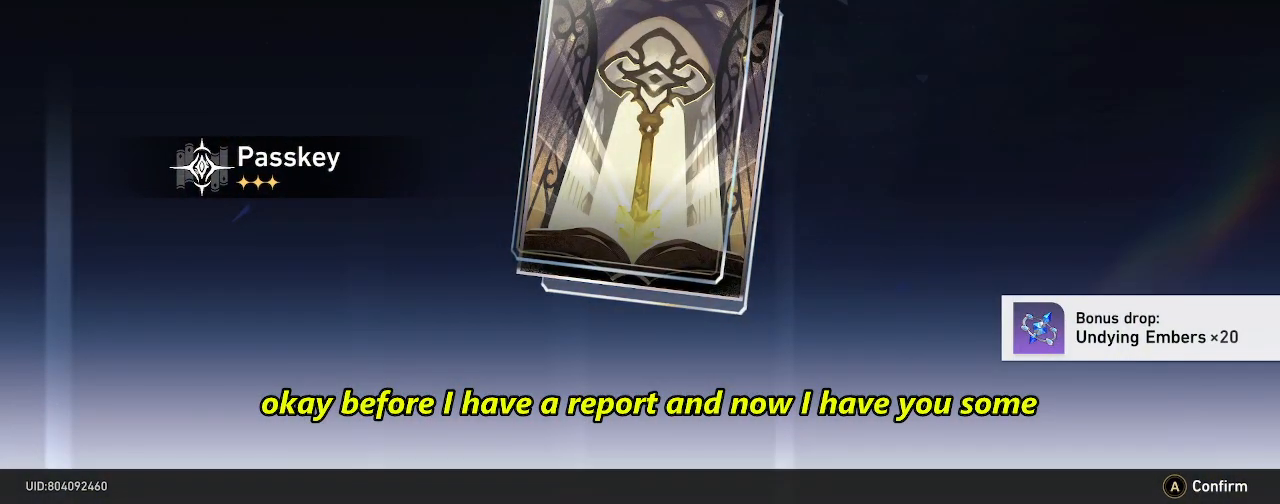
{"dt_ms": 500, "buttons": ["R2"], "left_stick": "center", "right_stick": "center", "events": []}
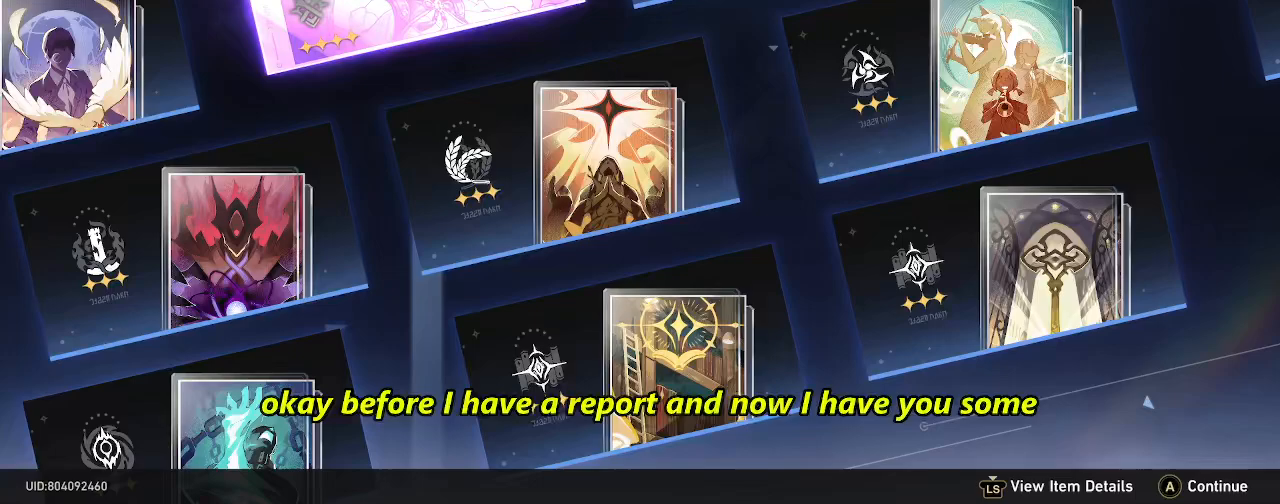
{"dt_ms": 500, "buttons": [], "left_stick": "center", "right_stick": "center", "events": [[433, "R2", "up"]]}
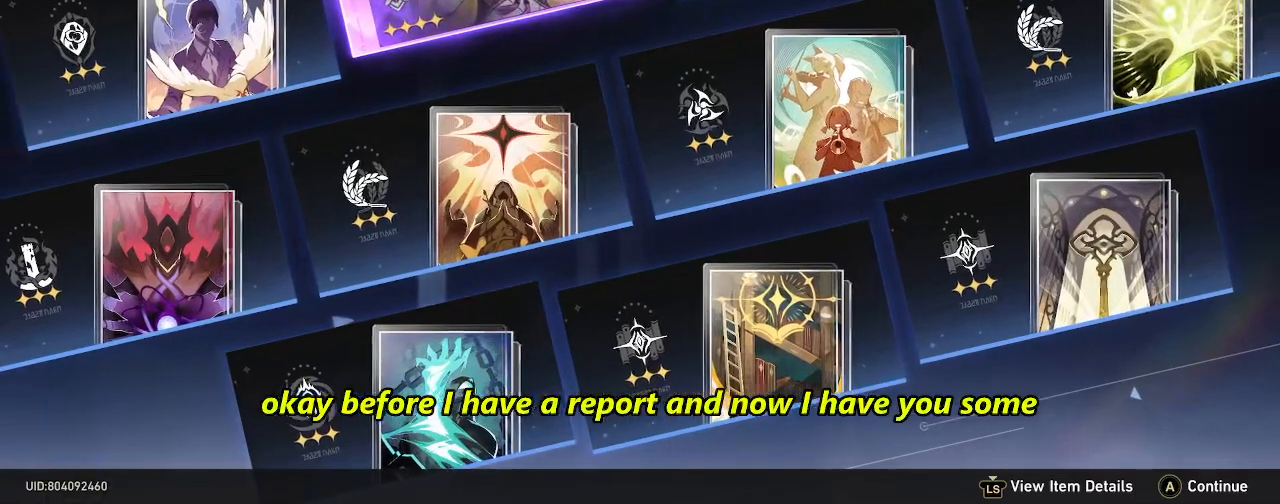
{"dt_ms": 500, "buttons": ["R2"], "left_stick": "center", "right_stick": "center"}
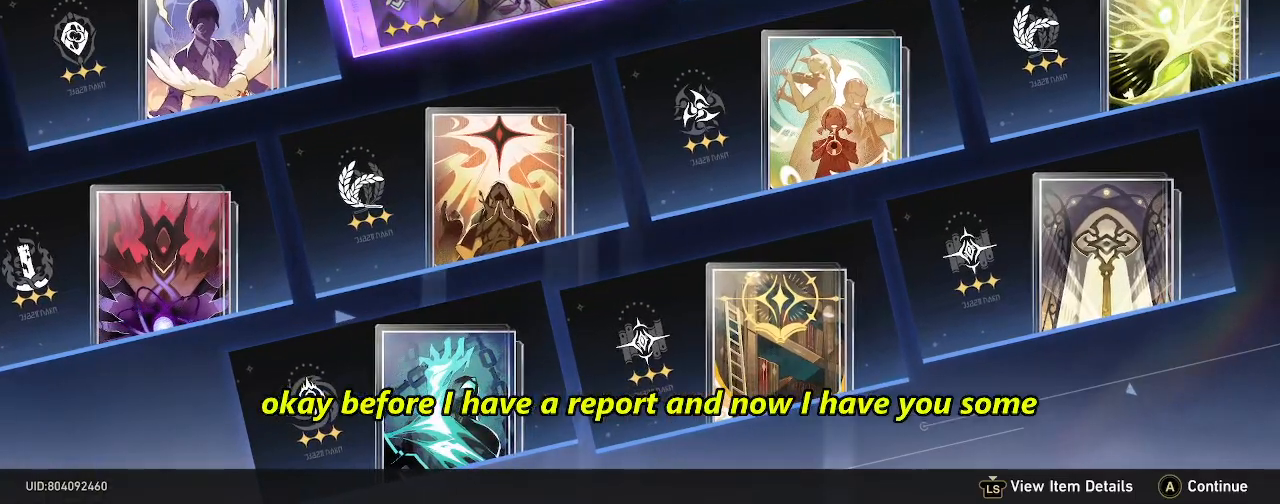
{"dt_ms": 500, "buttons": ["R2"], "left_stick": "center", "right_stick": "center", "events": []}
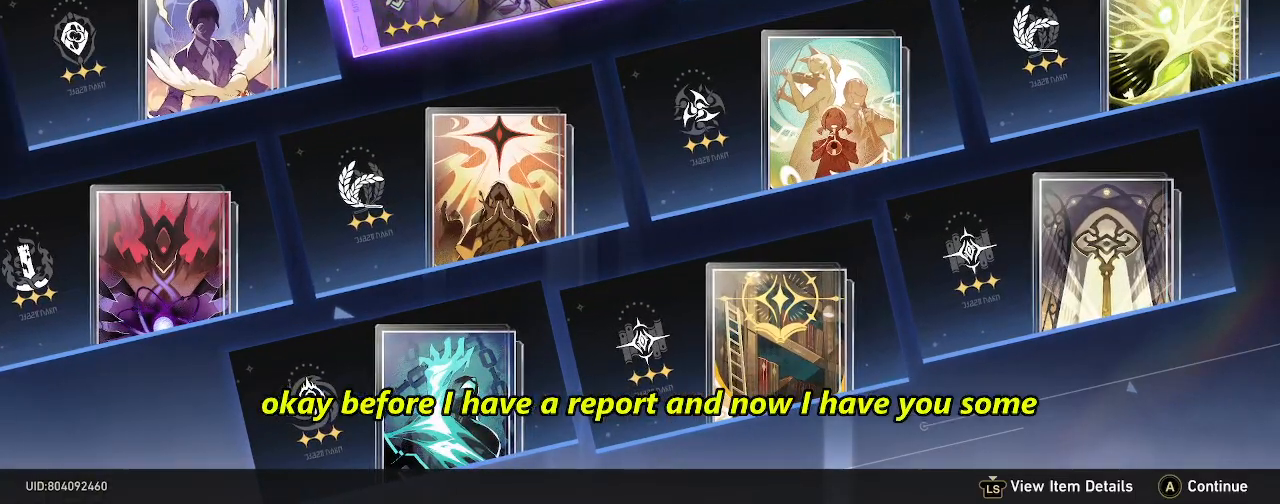
{"dt_ms": 500, "buttons": ["R2"], "left_stick": "center", "right_stick": "center", "events": [[183, "CROSS", "down"], [233, "R2", "up"], [300, "CROSS", "up"], [300, "R2", "down"]]}
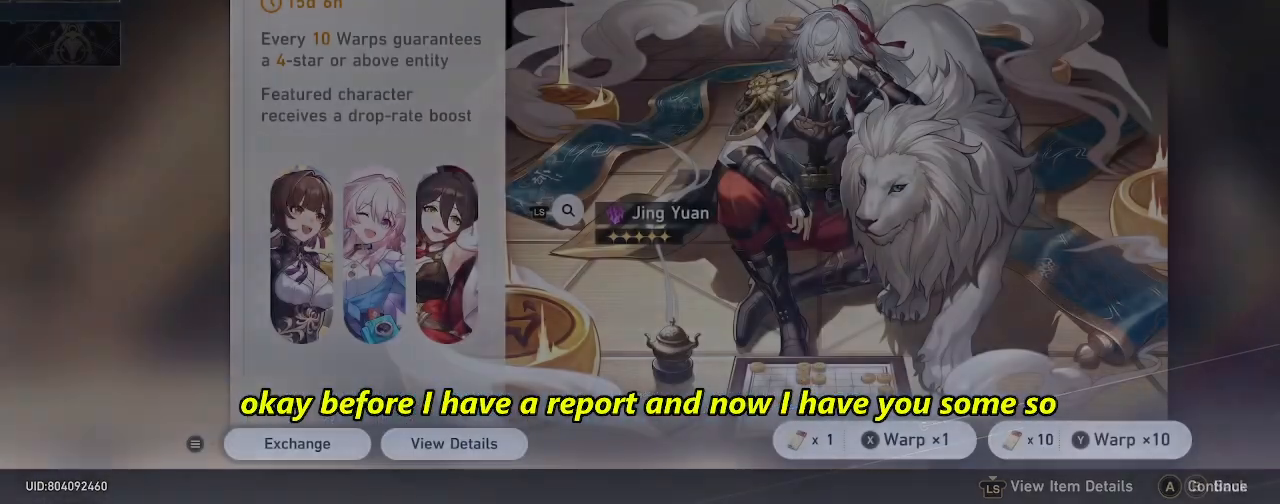
{"dt_ms": 500, "buttons": ["R2"], "left_stick": "center", "right_stick": "center", "events": []}
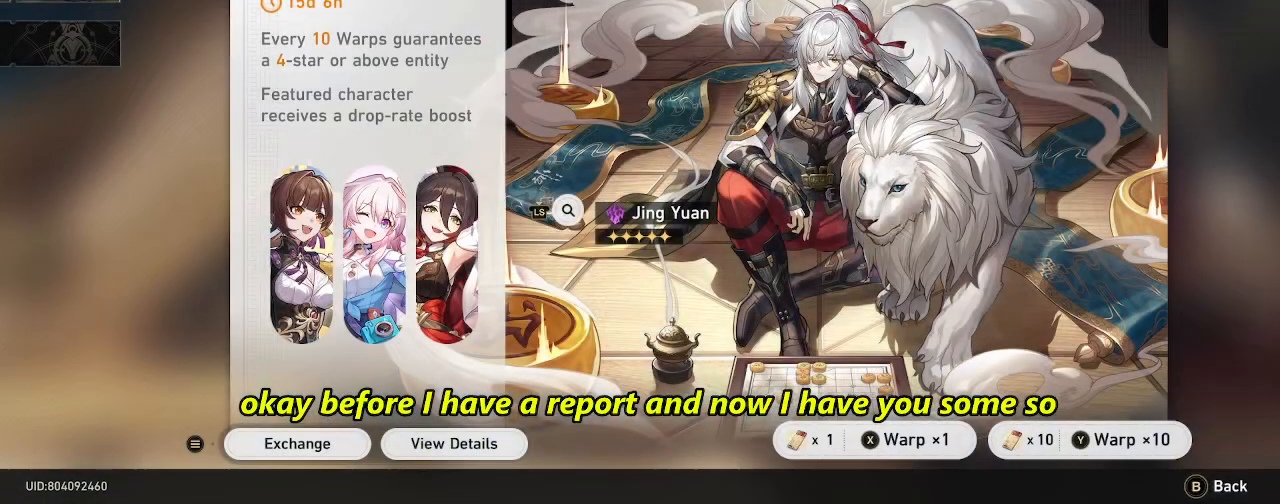
{"dt_ms": 500, "buttons": ["R2"], "left_stick": "center", "right_stick": "center", "events": []}
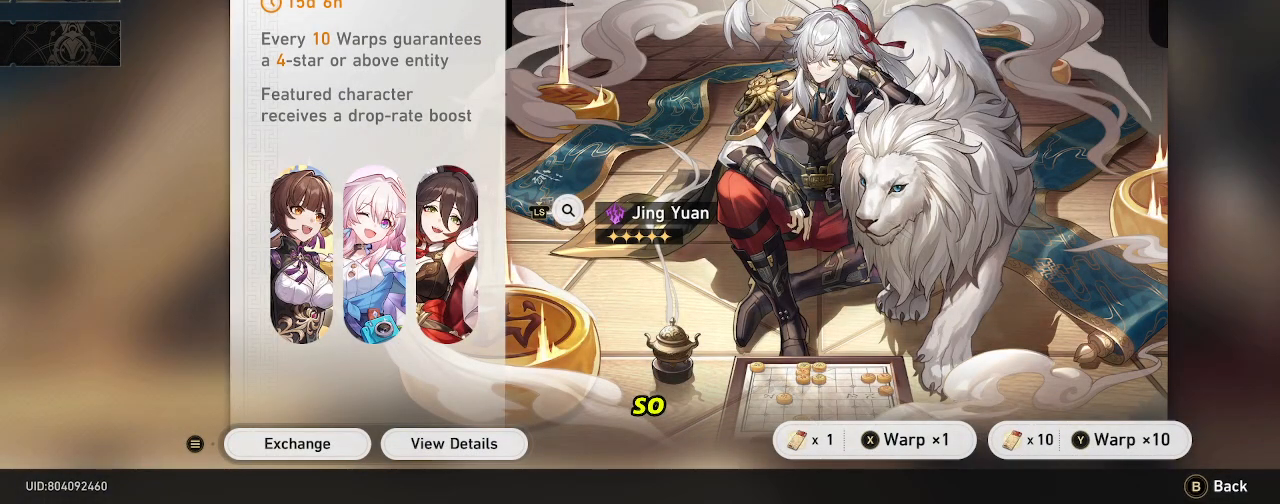
{"dt_ms": 500, "buttons": ["R2"], "left_stick": "center", "right_stick": "center", "events": []}